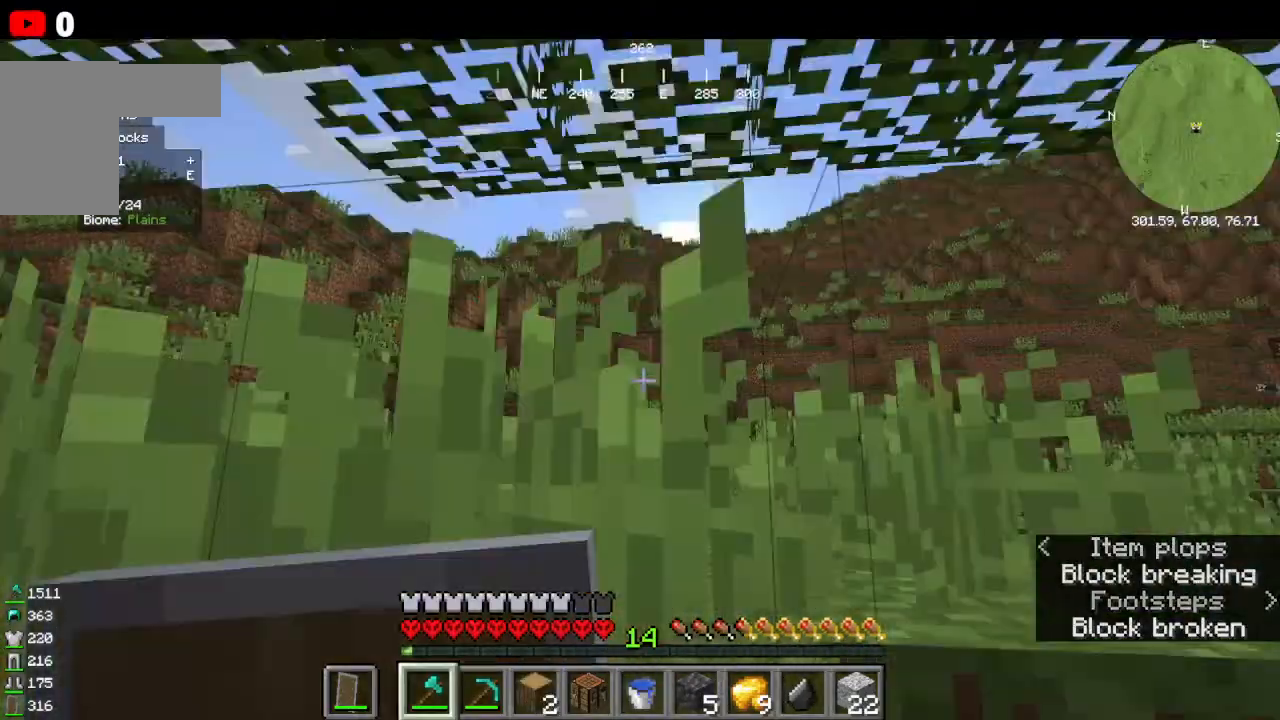
Gameplay with keyboard and mouse; each line is a JSON object with the keys and mouse buttons held at the frame after it. "events" lists presses ("down") and releases ("up") of "a", "d", "s", "w", "mouse_left" and "mouse_right" between this image and that frame as [ms after this image, input, new state], when the widget could be followed in between. "mouse_left", "mouse_right" = the "left", "right" buttons of the "mouse" list. No other keys are recorded. Fast repeated clicks can show as one long hold. Mouse movement is not recorded.
{"keys": [], "mouse": ["left"], "events": [[66, "mouse_left", "up"], [200, "mouse_left", "down"]]}
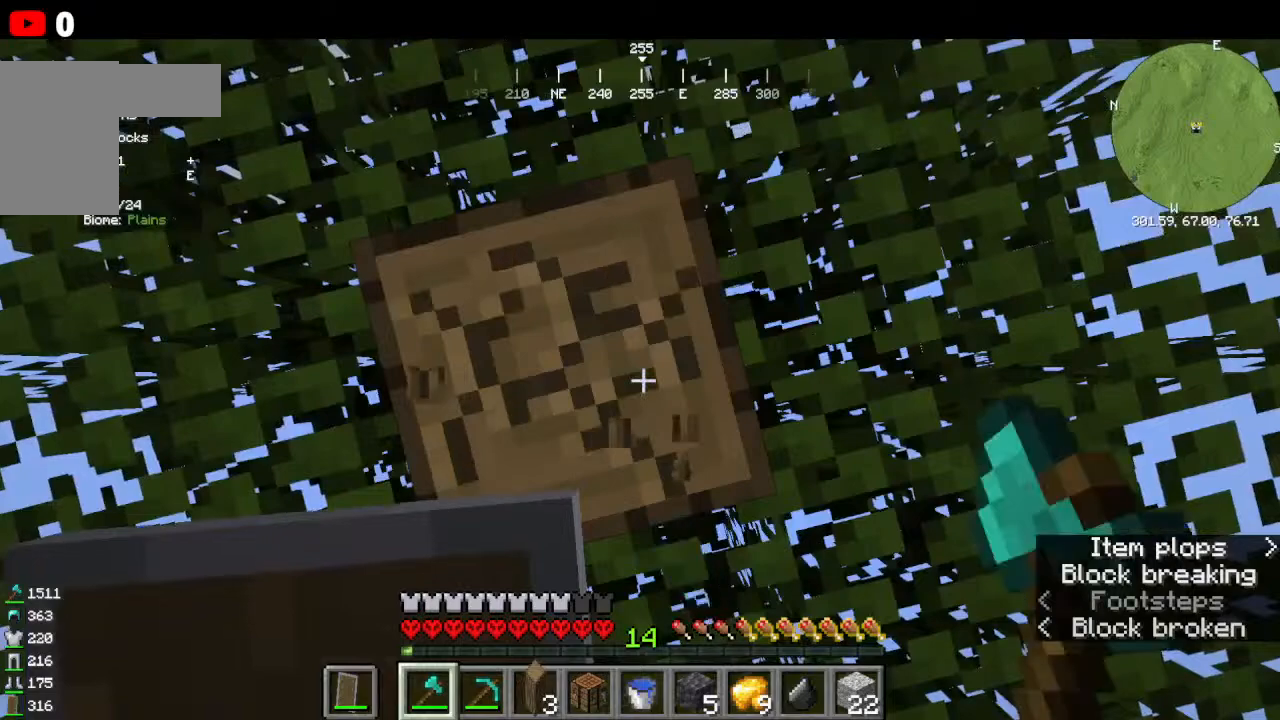
{"keys": [], "mouse": ["left"], "events": [[300, "a", "down"], [366, "a", "up"]]}
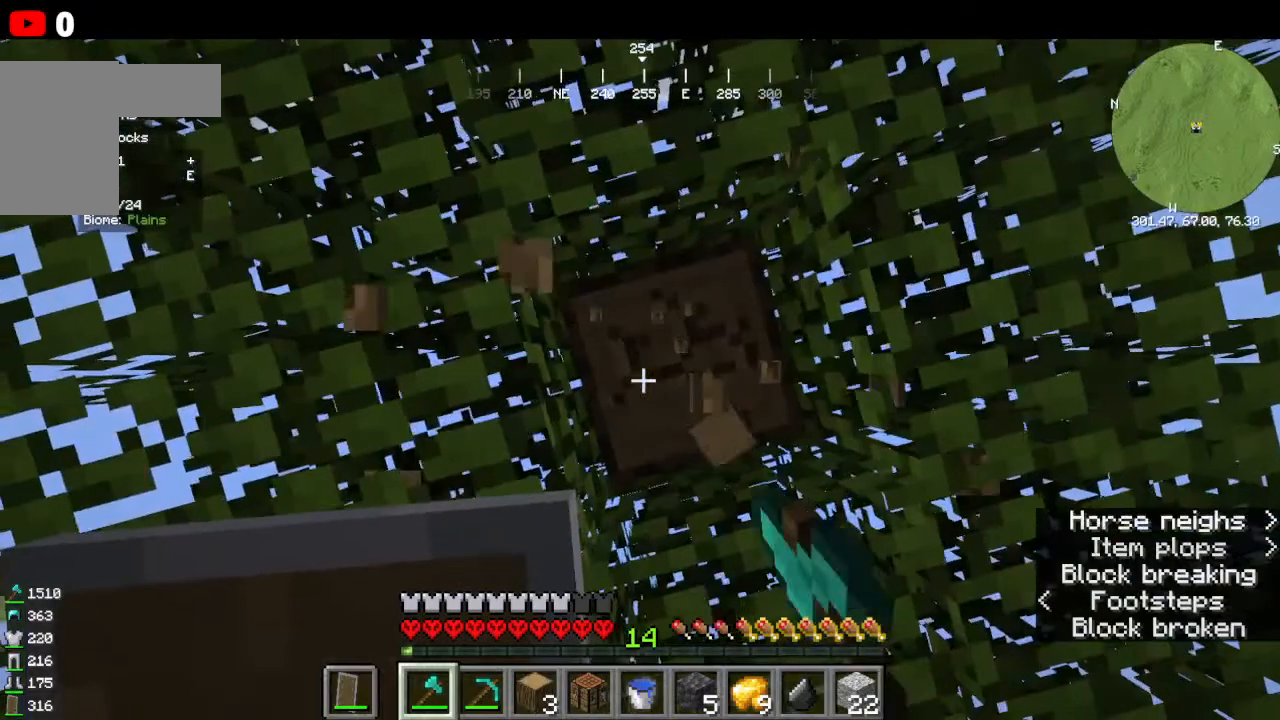
{"keys": [], "mouse": ["left"], "events": []}
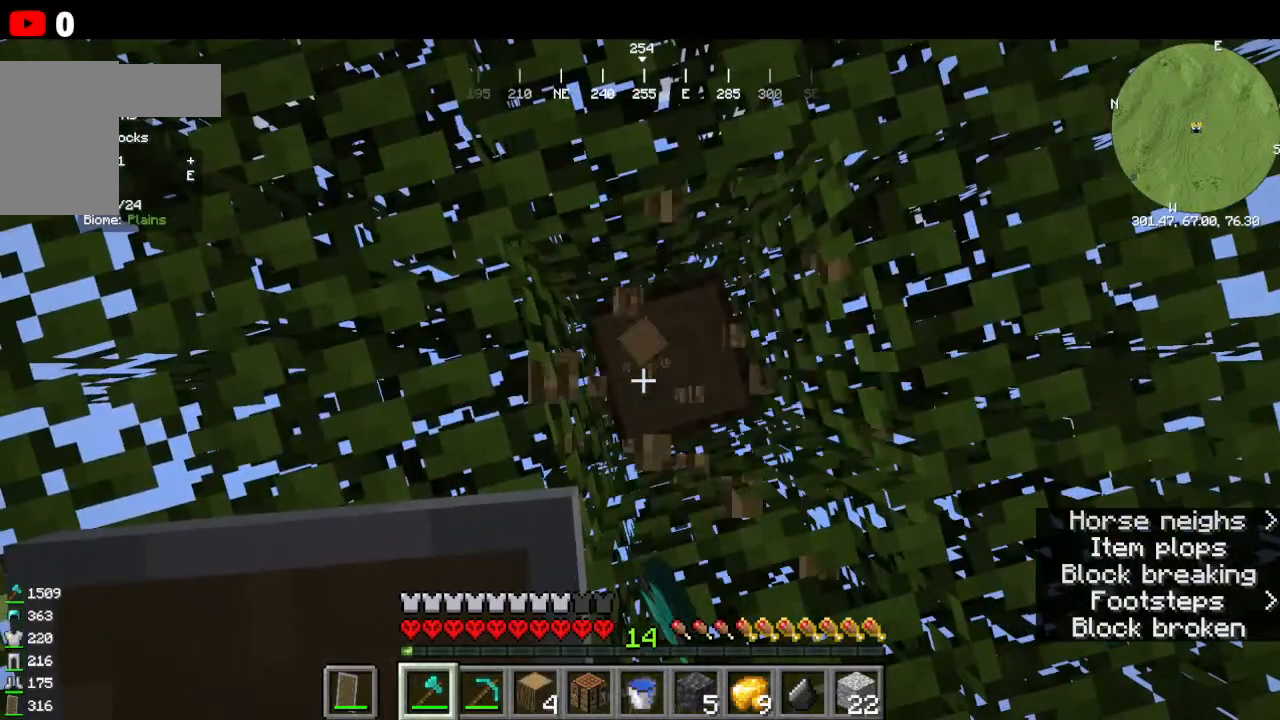
{"keys": [], "mouse": ["left"], "events": []}
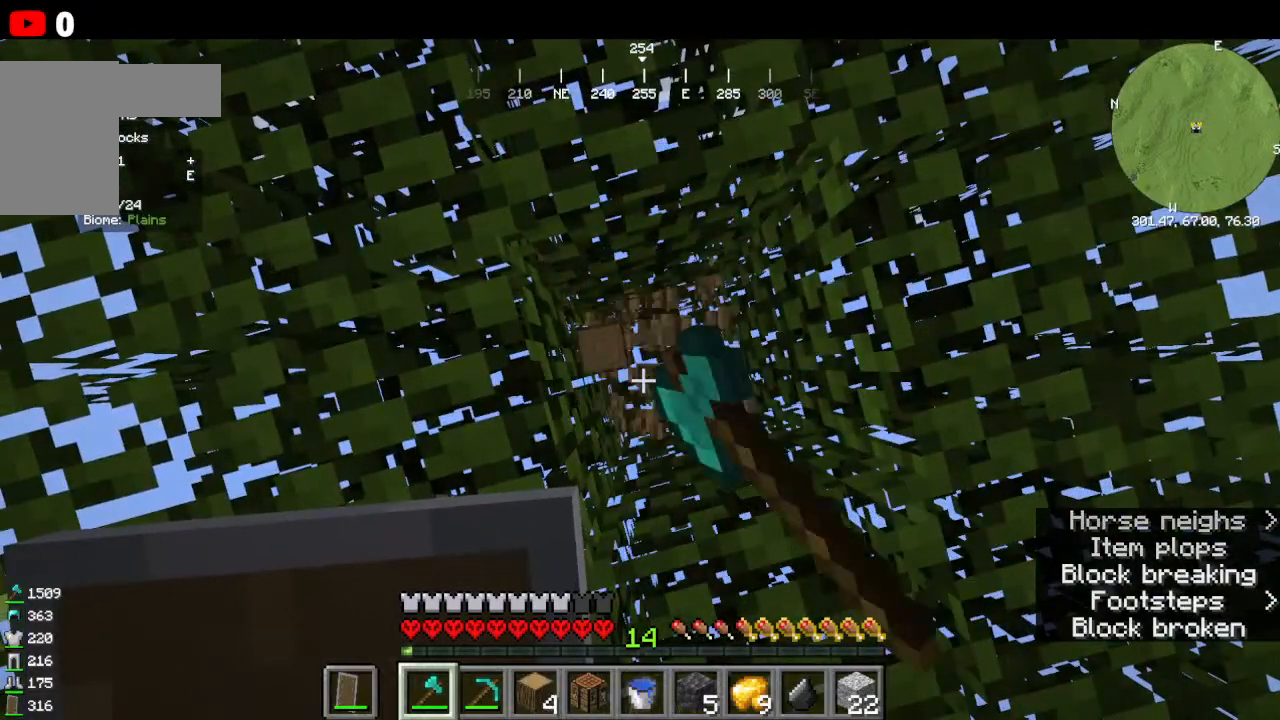
{"keys": [], "mouse": ["left"], "events": []}
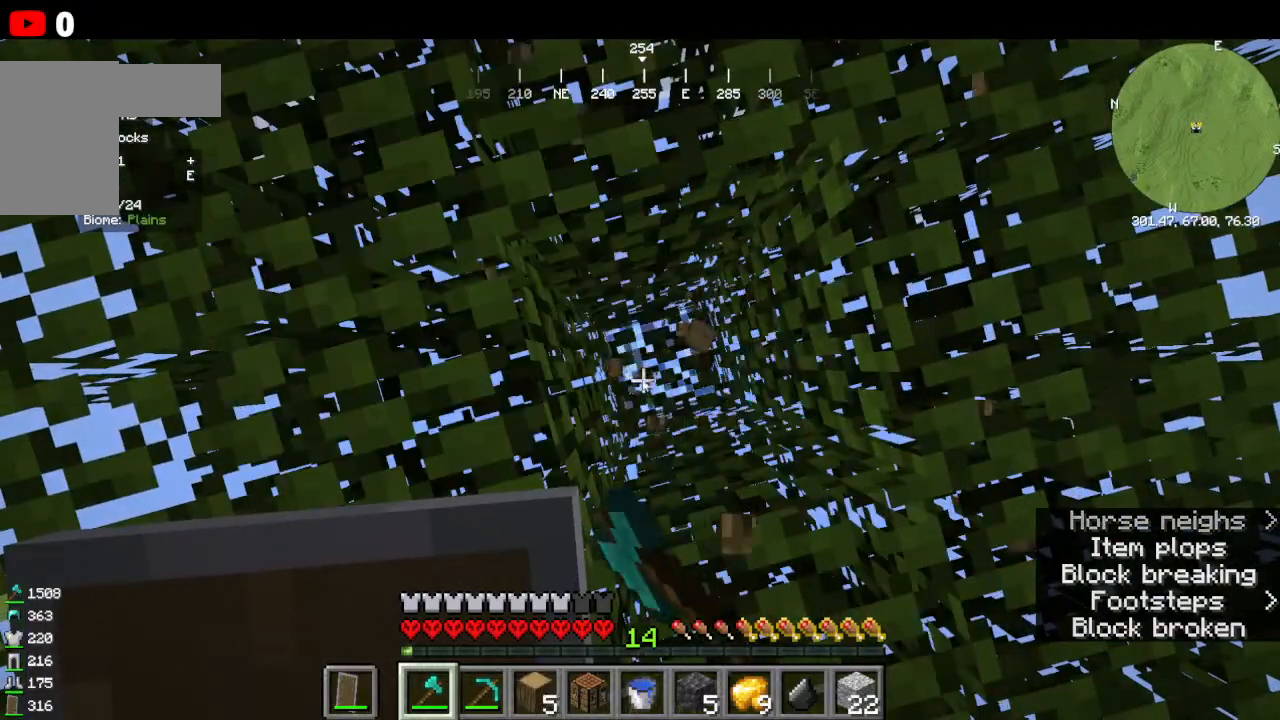
{"keys": [], "mouse": [], "events": [[233, "mouse_left", "up"]]}
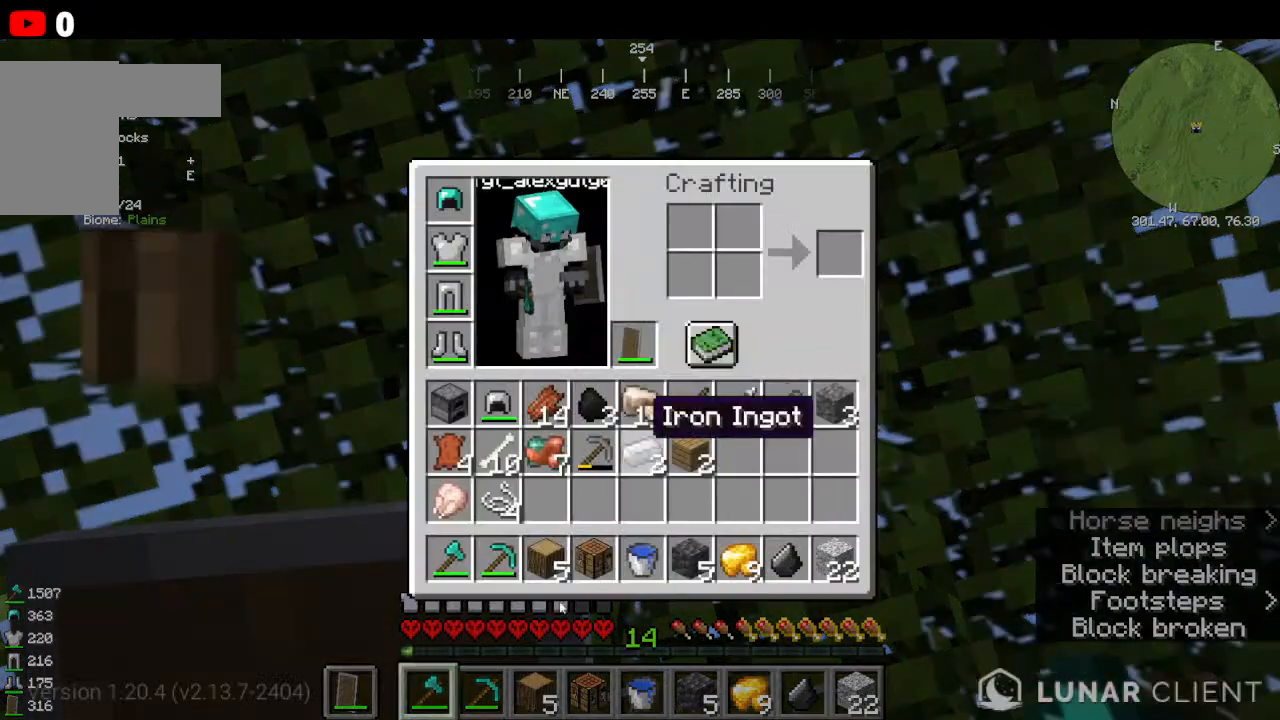
{"keys": [], "mouse": [], "events": []}
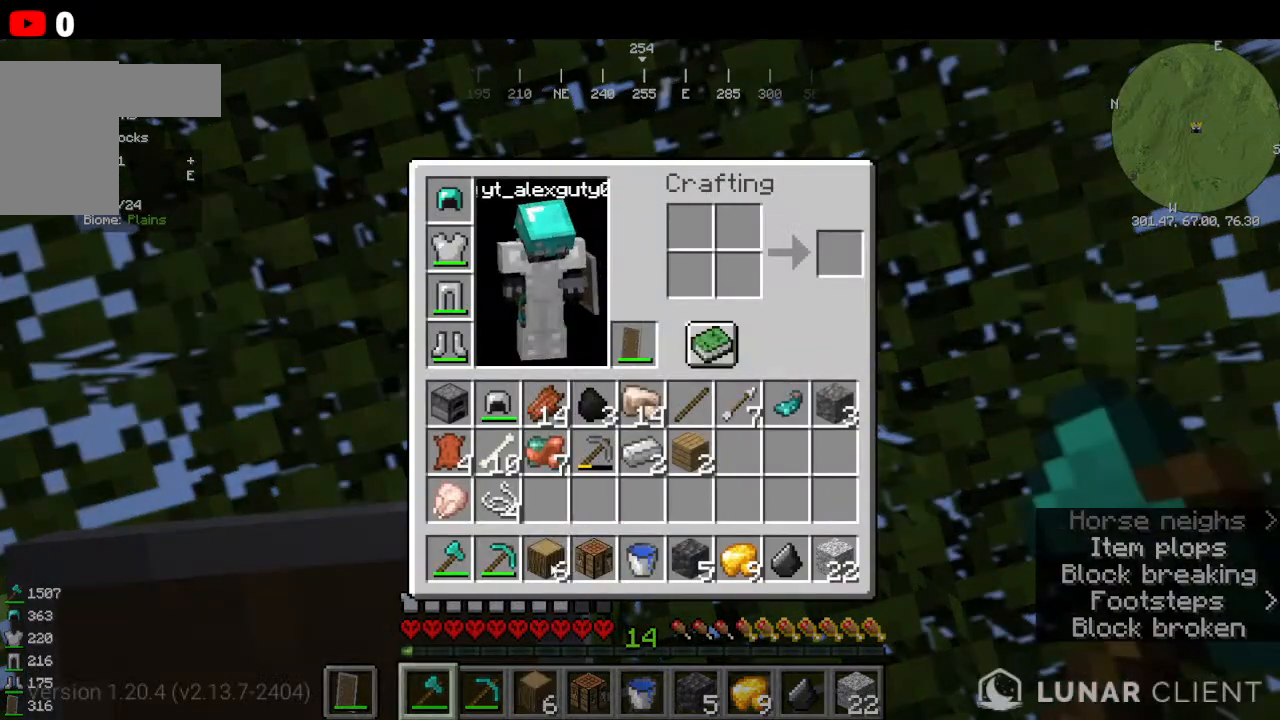
{"keys": [], "mouse": [], "events": []}
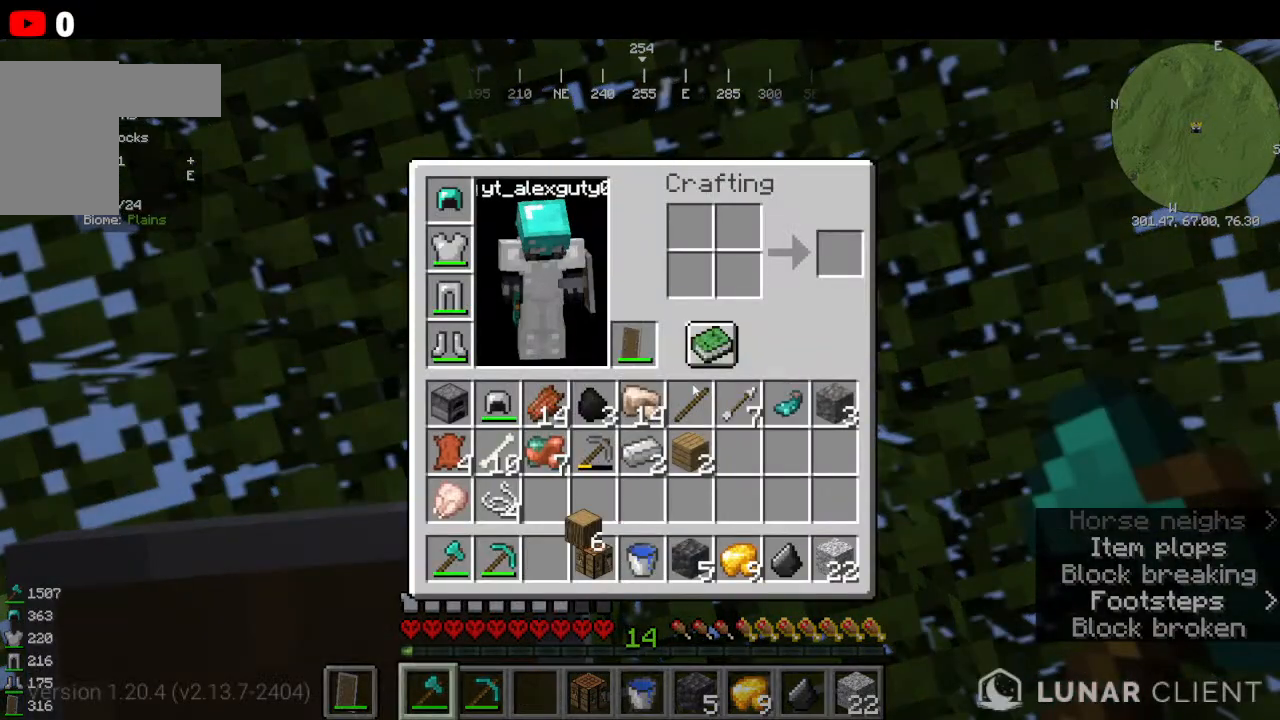
{"keys": [], "mouse": [], "events": []}
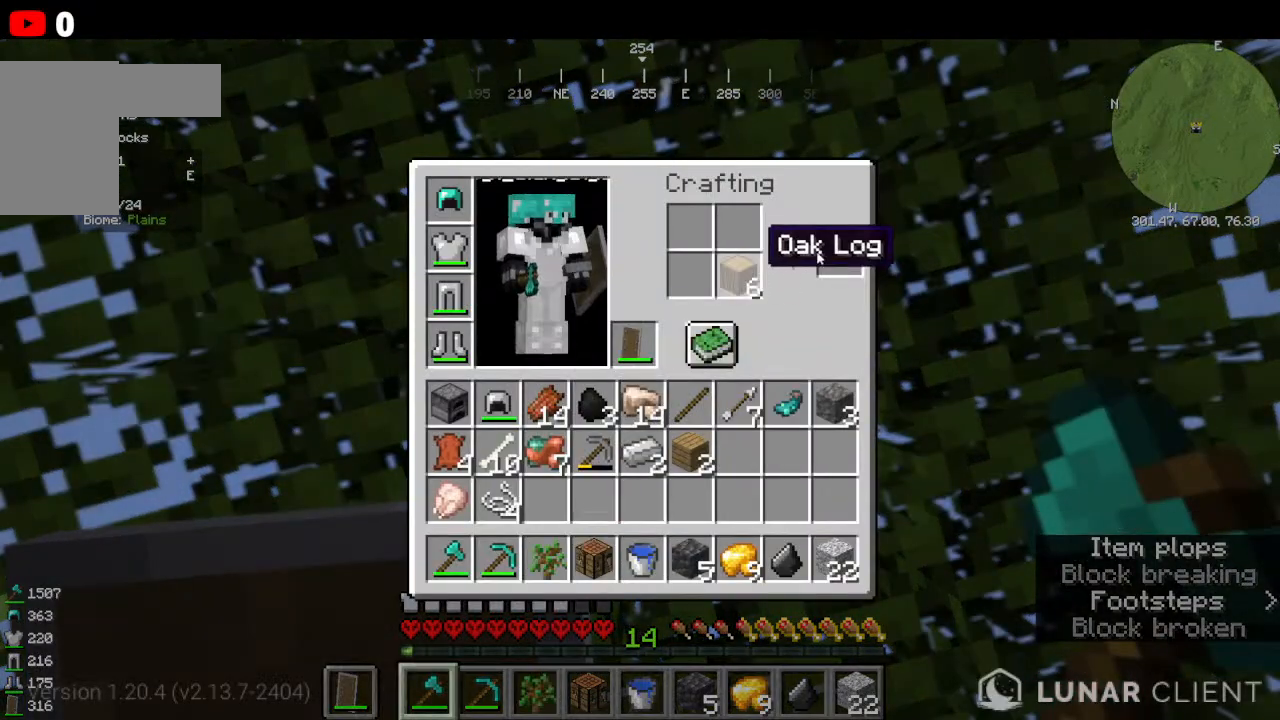
{"keys": [], "mouse": [], "events": []}
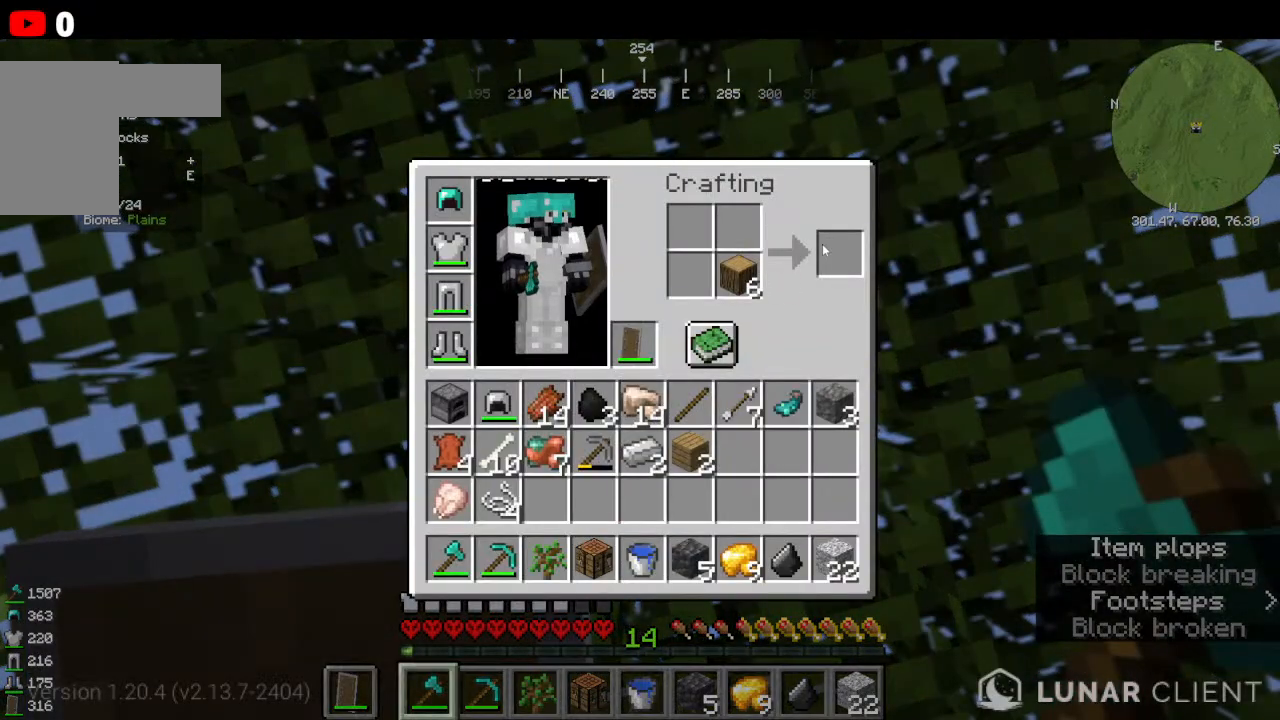
{"keys": [], "mouse": [], "events": []}
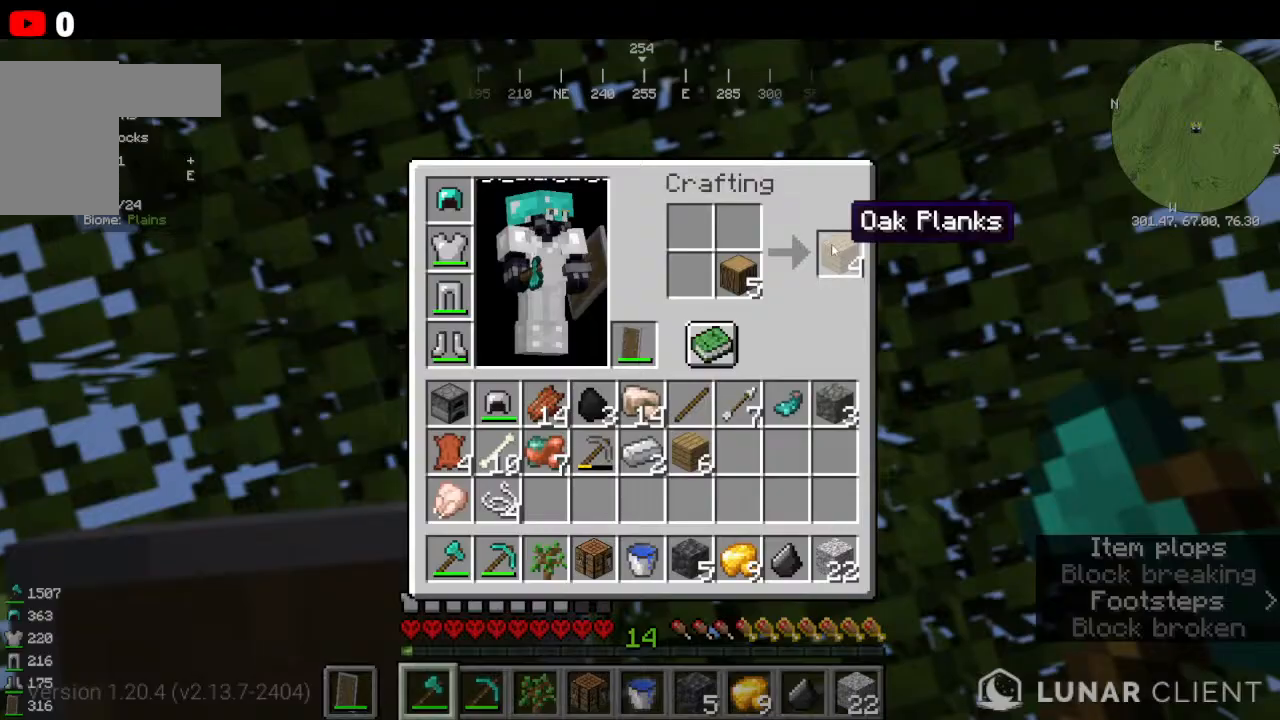
{"keys": ["w"], "mouse": [], "events": [[500, "w", "down"]]}
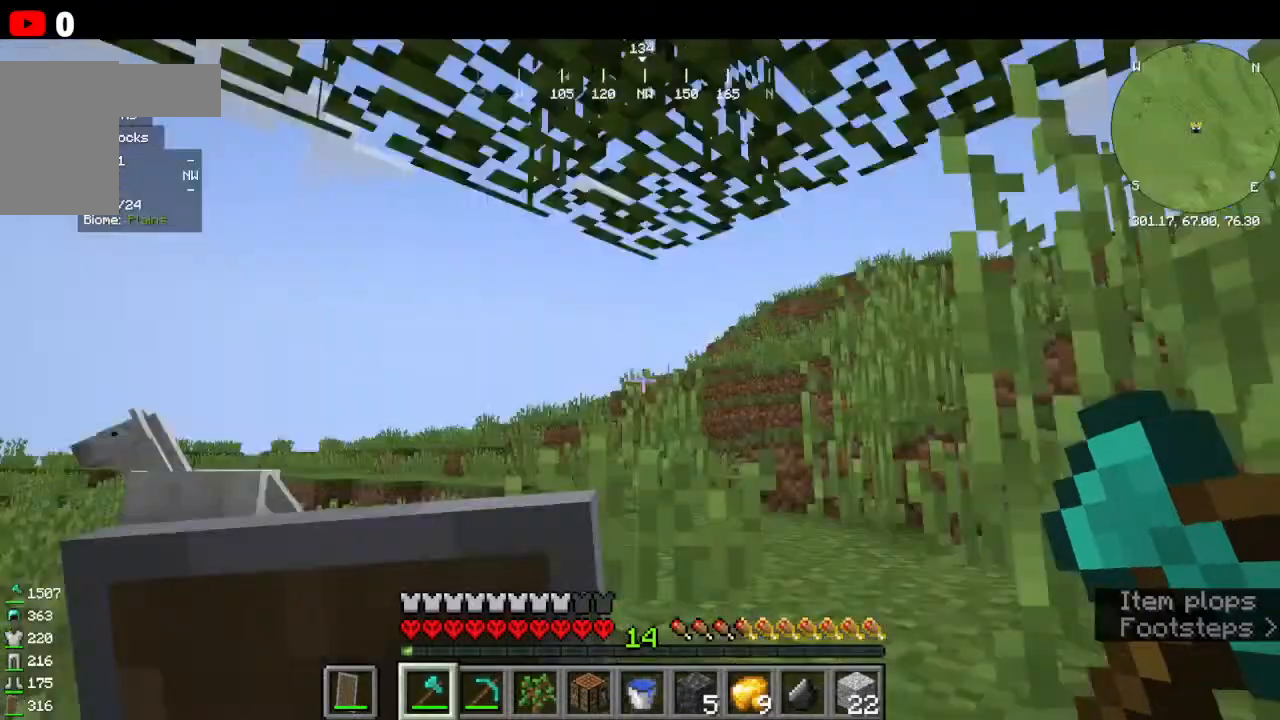
{"keys": ["w"], "mouse": [], "events": []}
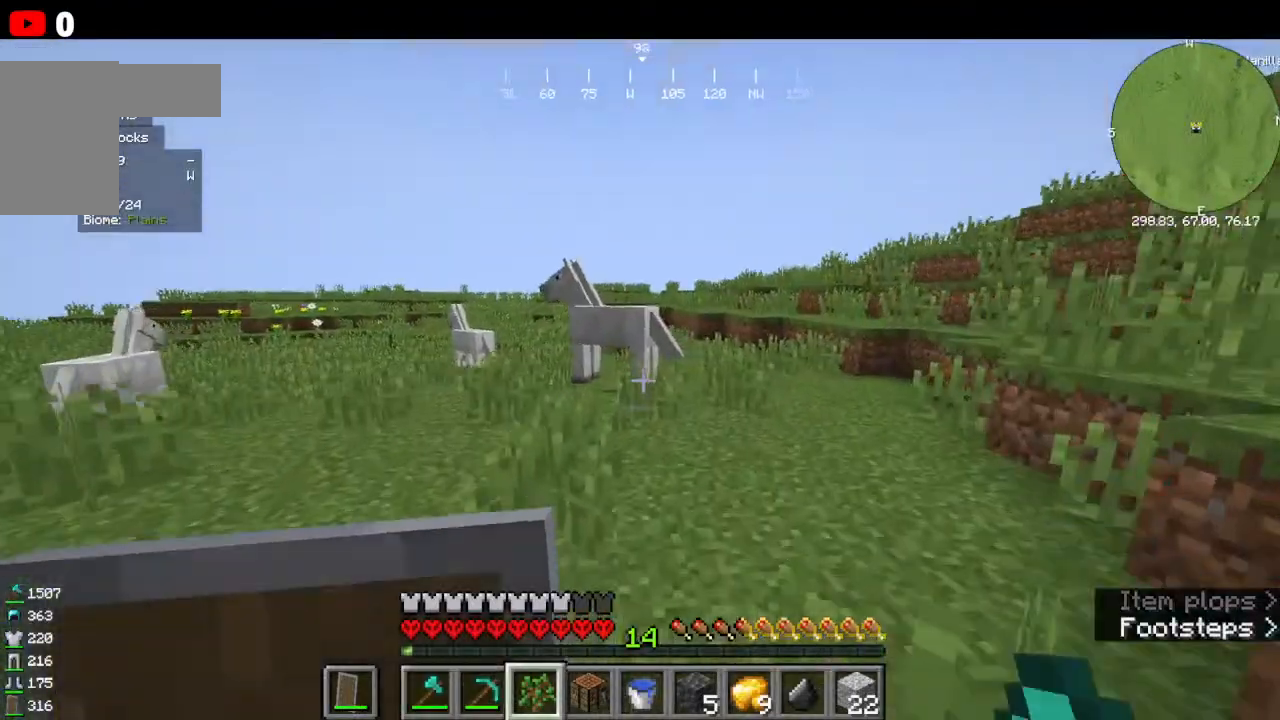
{"keys": ["w"], "mouse": ["right"]}
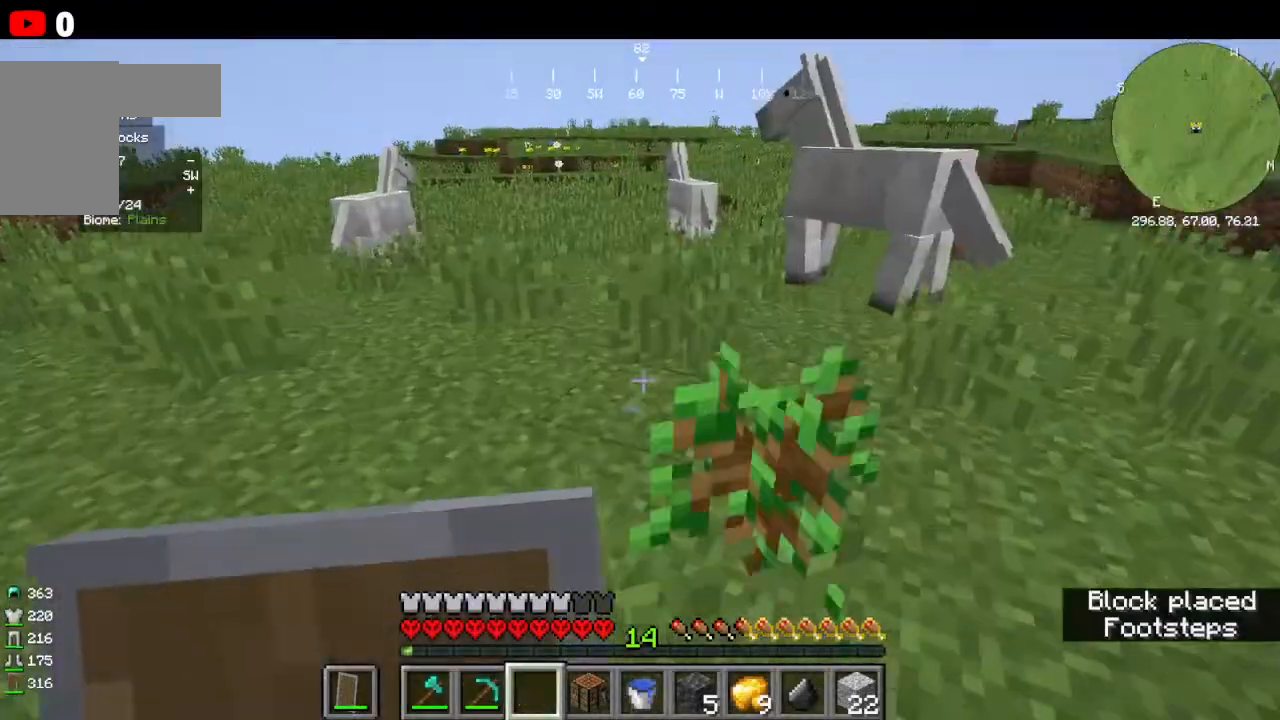
{"keys": ["w"], "mouse": [], "events": [[100, "mouse_right", "up"]]}
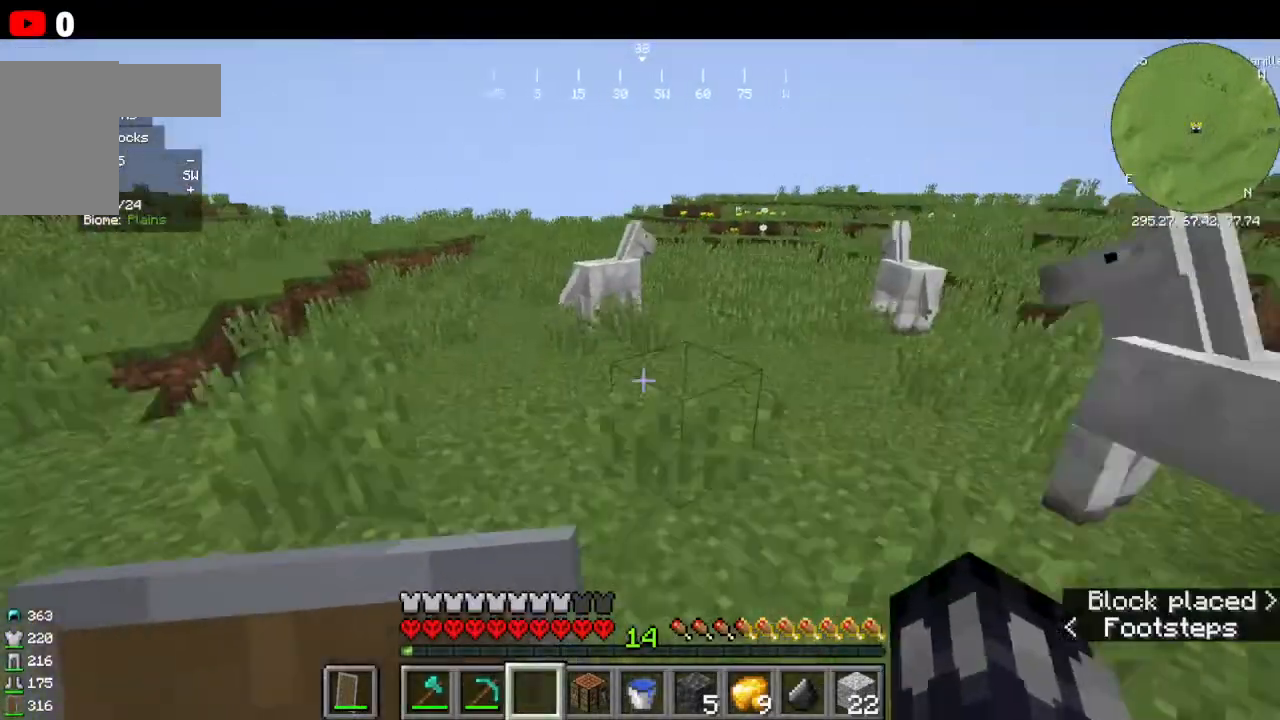
{"keys": ["w"], "mouse": [], "events": []}
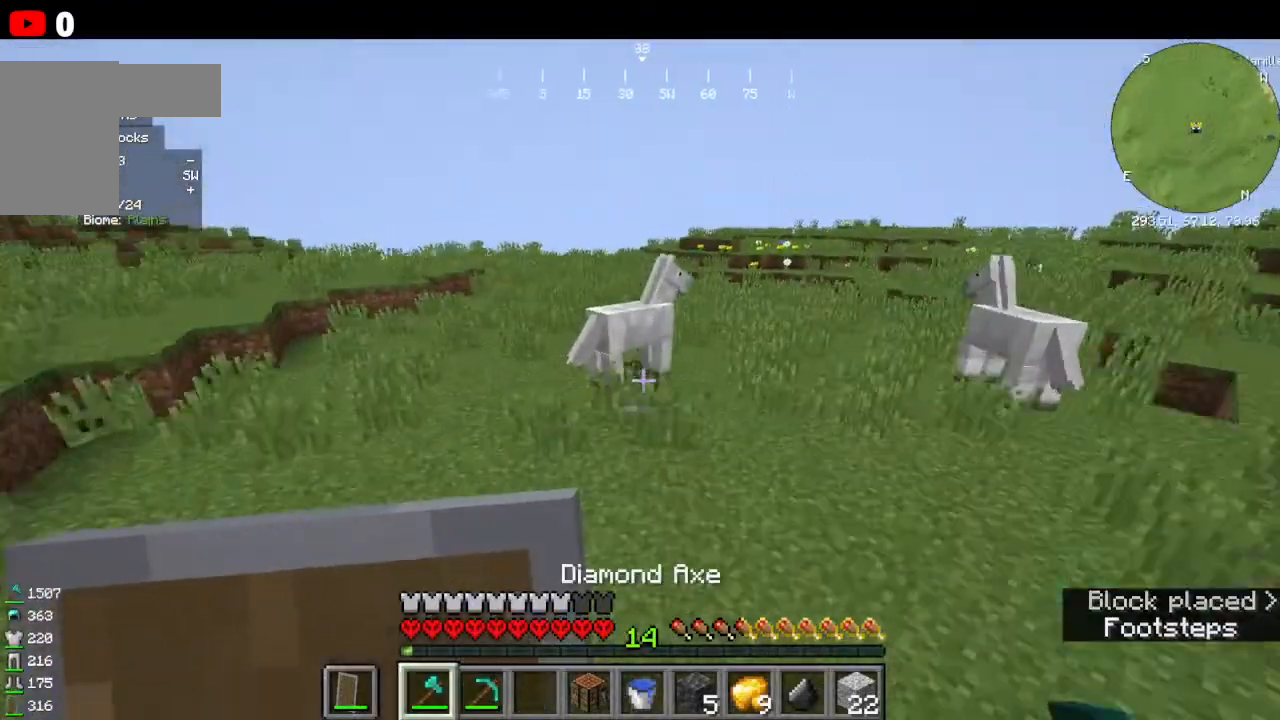
{"keys": ["w"], "mouse": [], "events": []}
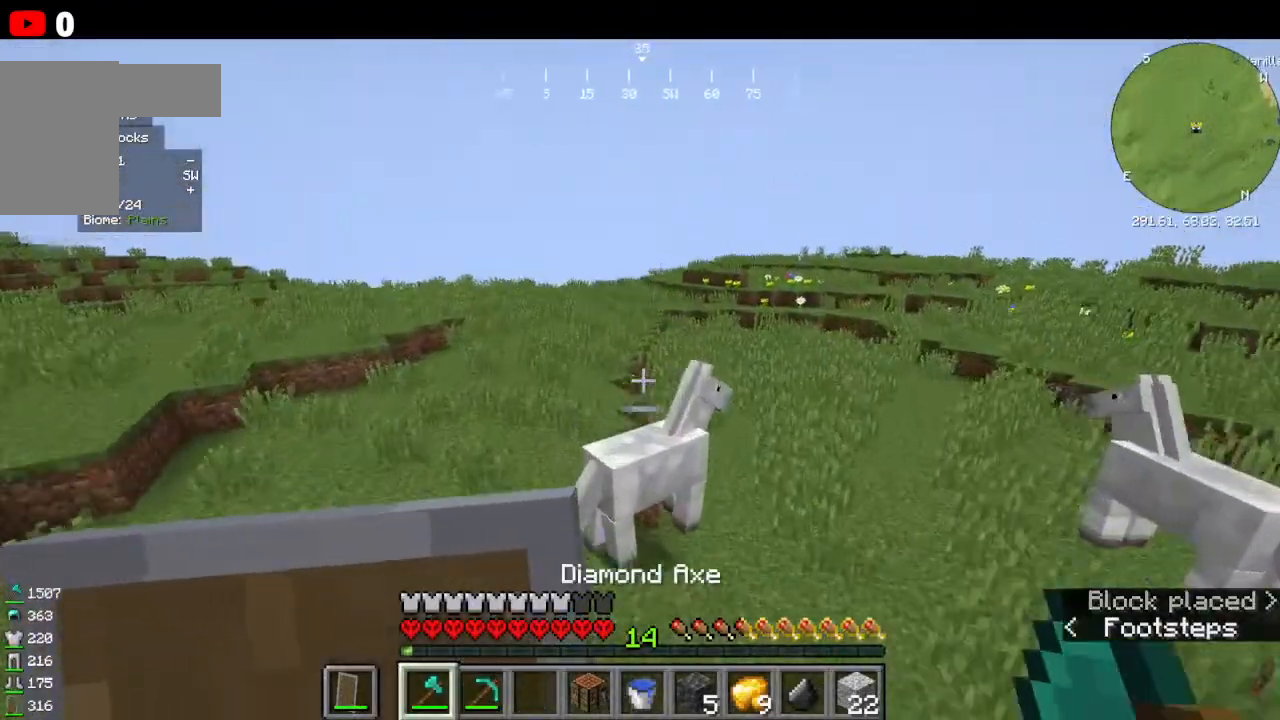
{"keys": ["w"], "mouse": [], "events": []}
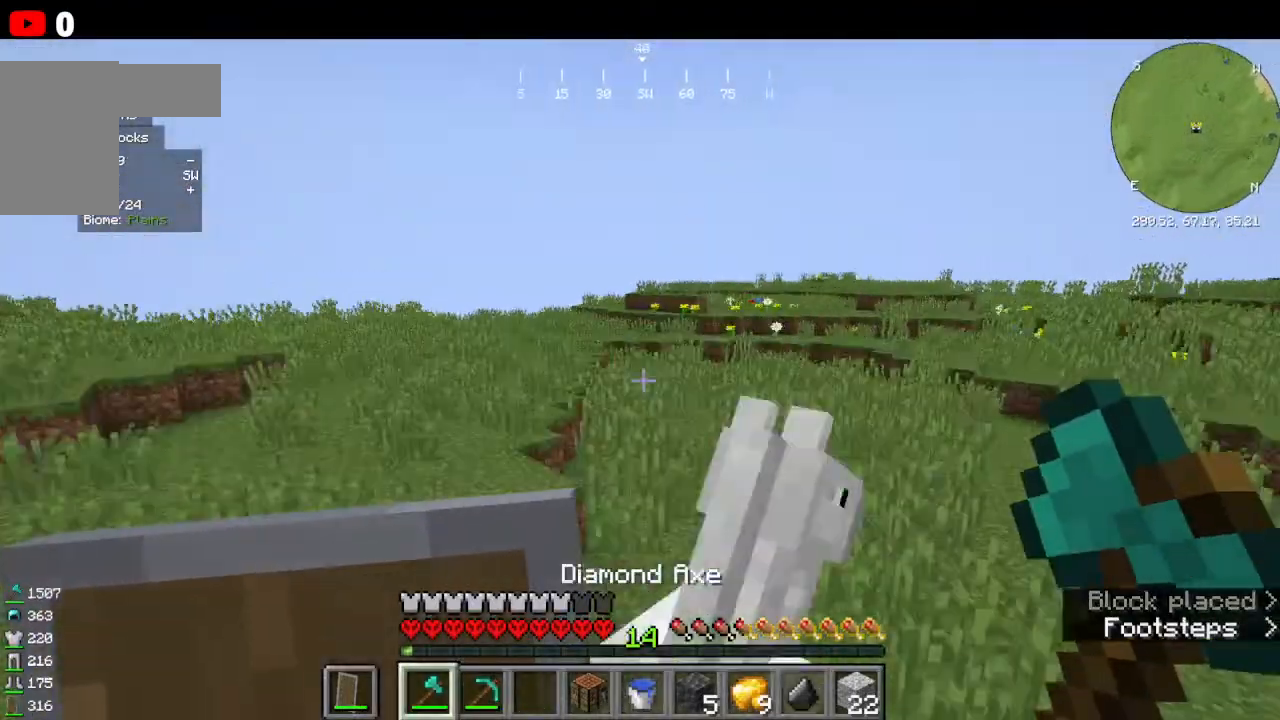
{"keys": ["w"], "mouse": [], "events": []}
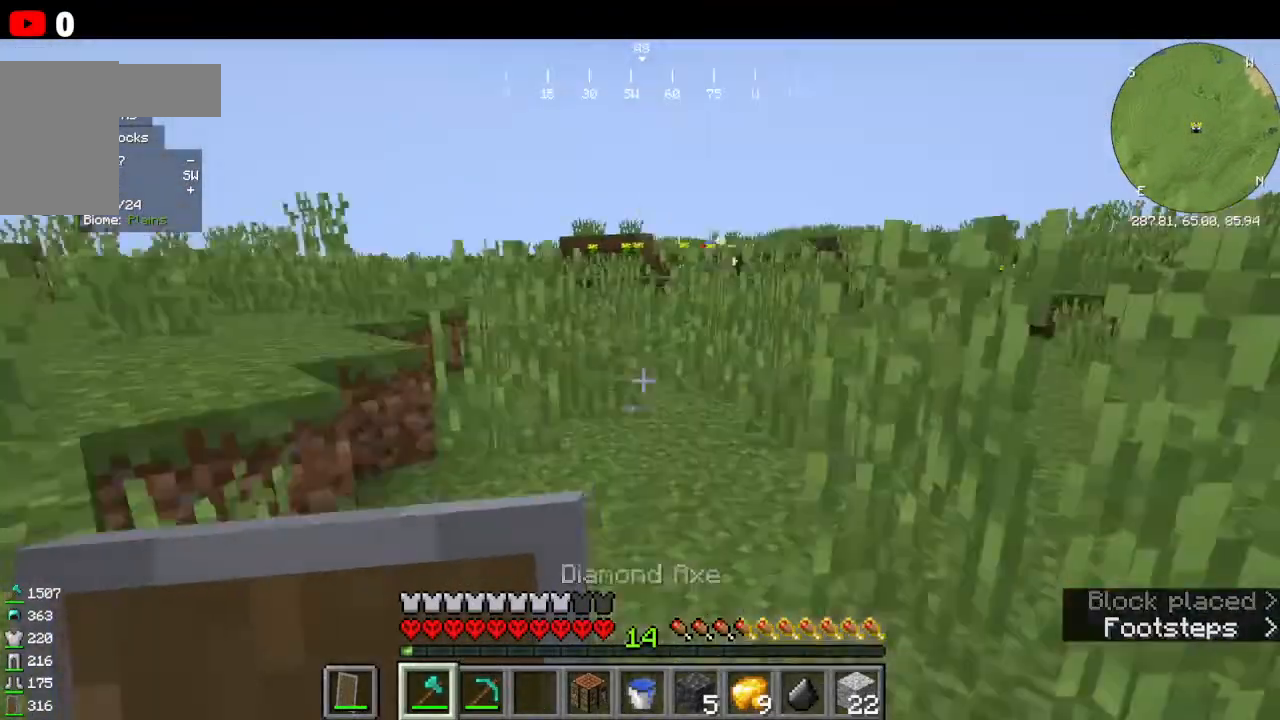
{"keys": [], "mouse": [], "events": [[166, "w", "up"], [266, "w", "down"], [466, "w", "up"]]}
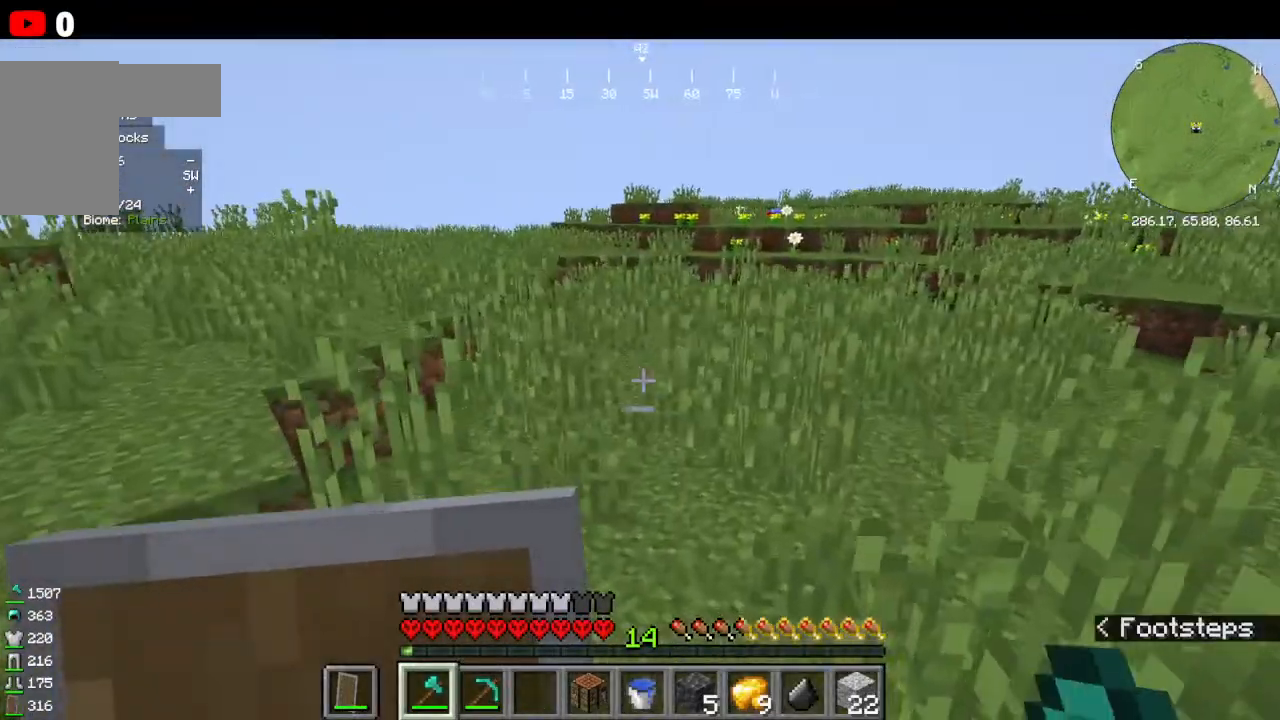
{"keys": ["w"], "mouse": [], "events": [[233, "w", "down"]]}
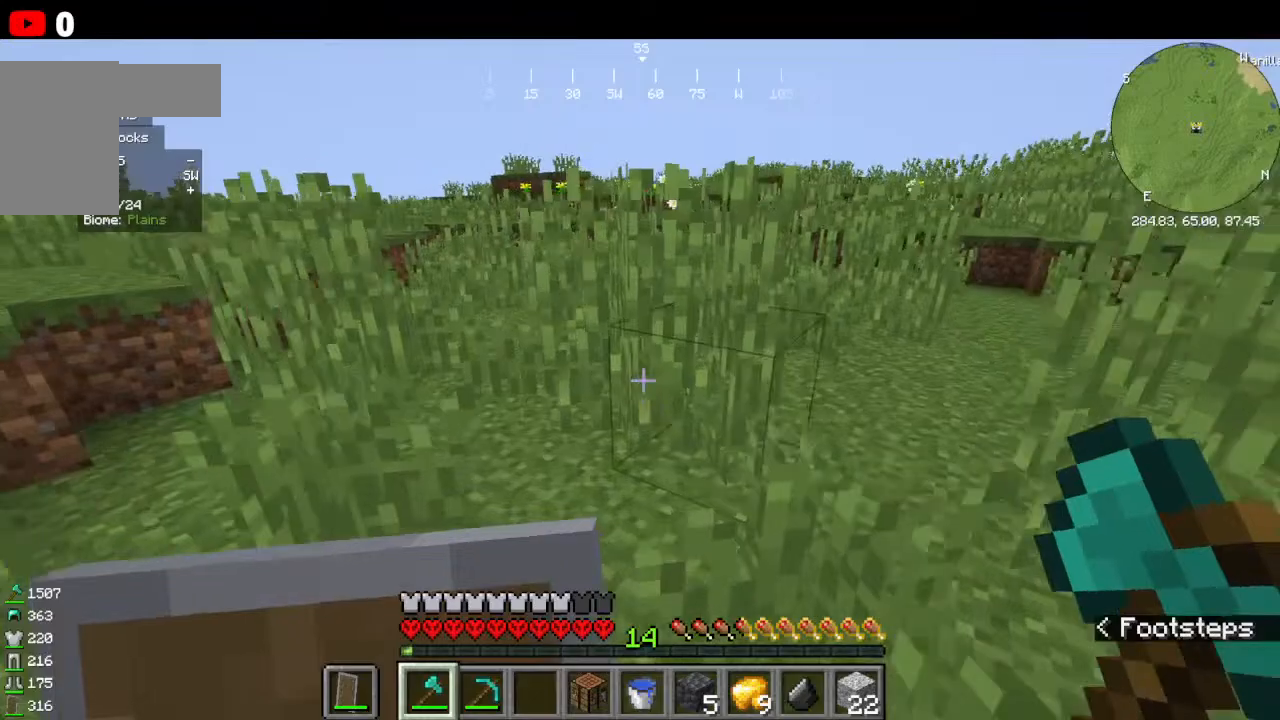
{"keys": ["w"], "mouse": ["left"], "events": [[400, "mouse_left", "down"]]}
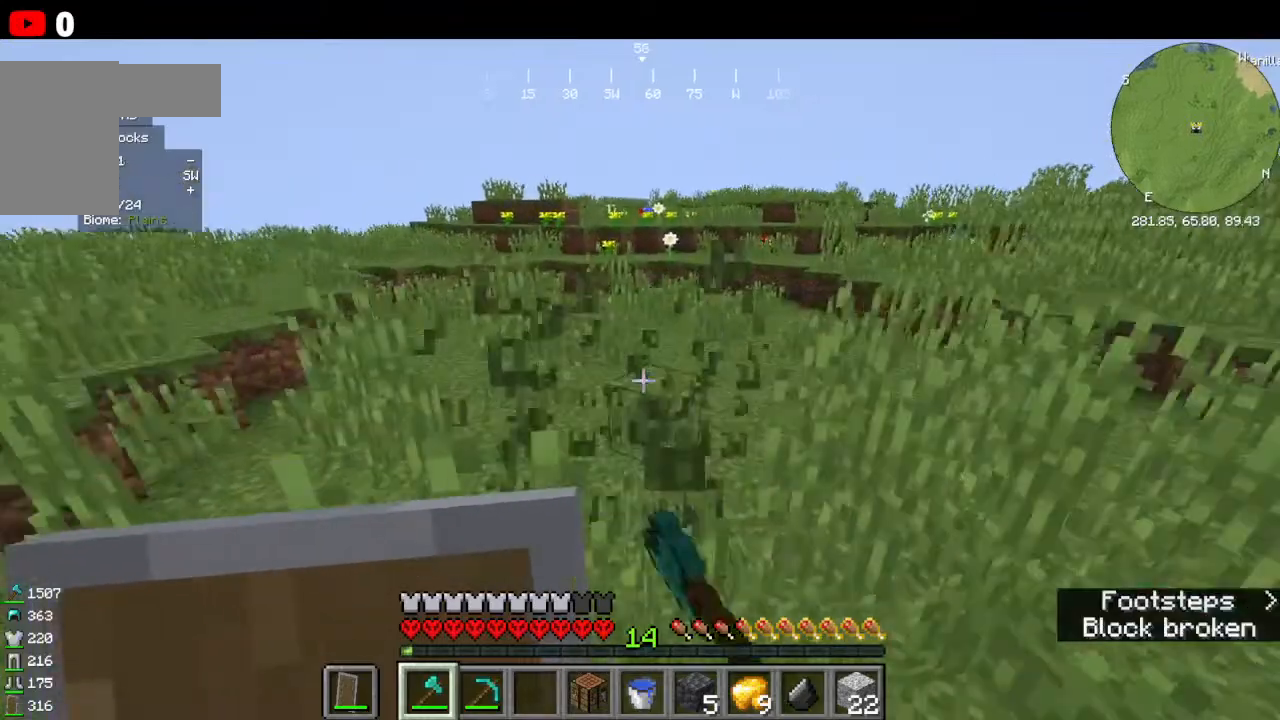
{"keys": ["w"], "mouse": [], "events": [[66, "mouse_left", "up"]]}
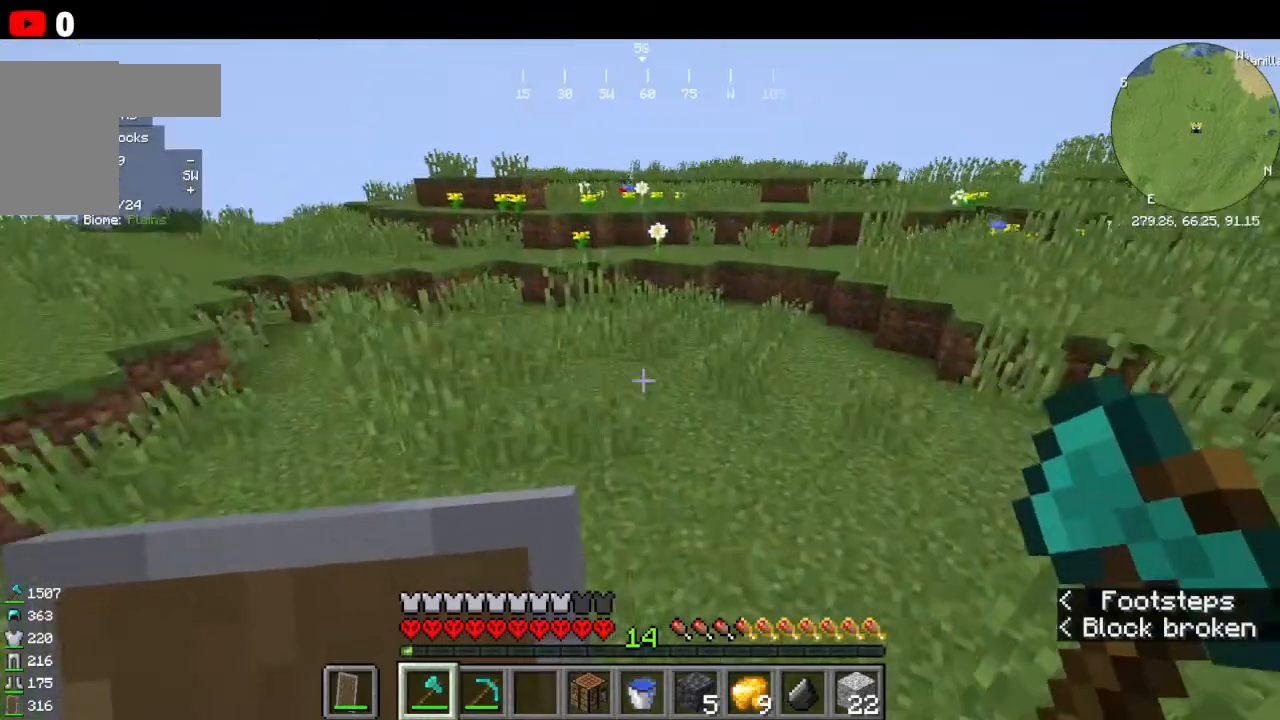
{"keys": ["w"], "mouse": [], "events": [[33, "mouse_left", "down"], [233, "mouse_left", "up"], [366, "mouse_left", "down"], [500, "mouse_left", "up"]]}
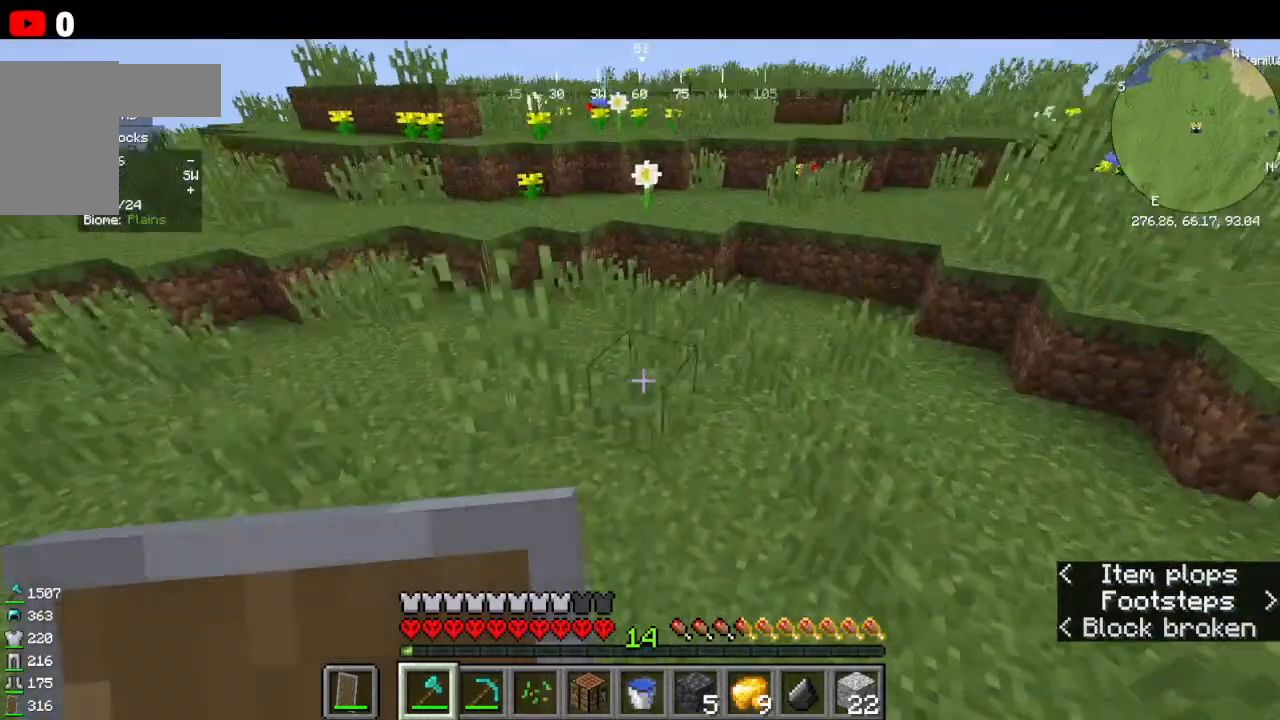
{"keys": ["w"], "mouse": [], "events": [[100, "mouse_left", "down"], [500, "mouse_left", "up"]]}
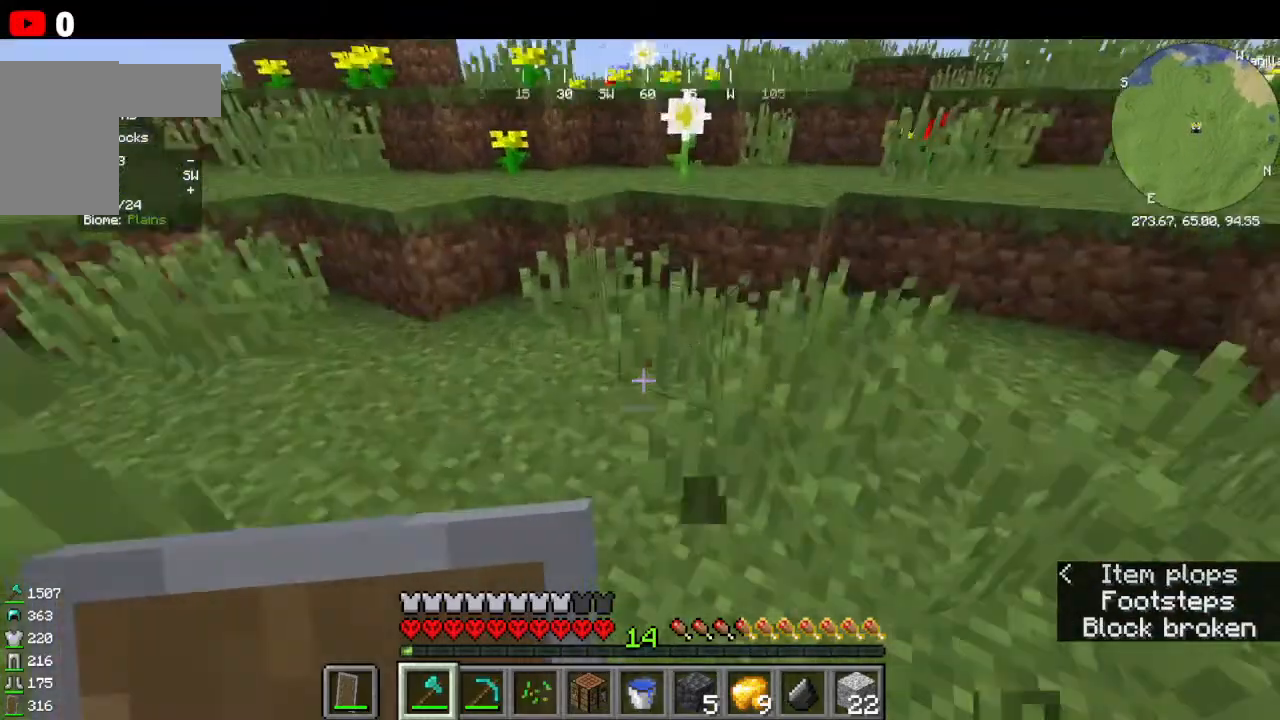
{"keys": ["w"], "mouse": [], "events": []}
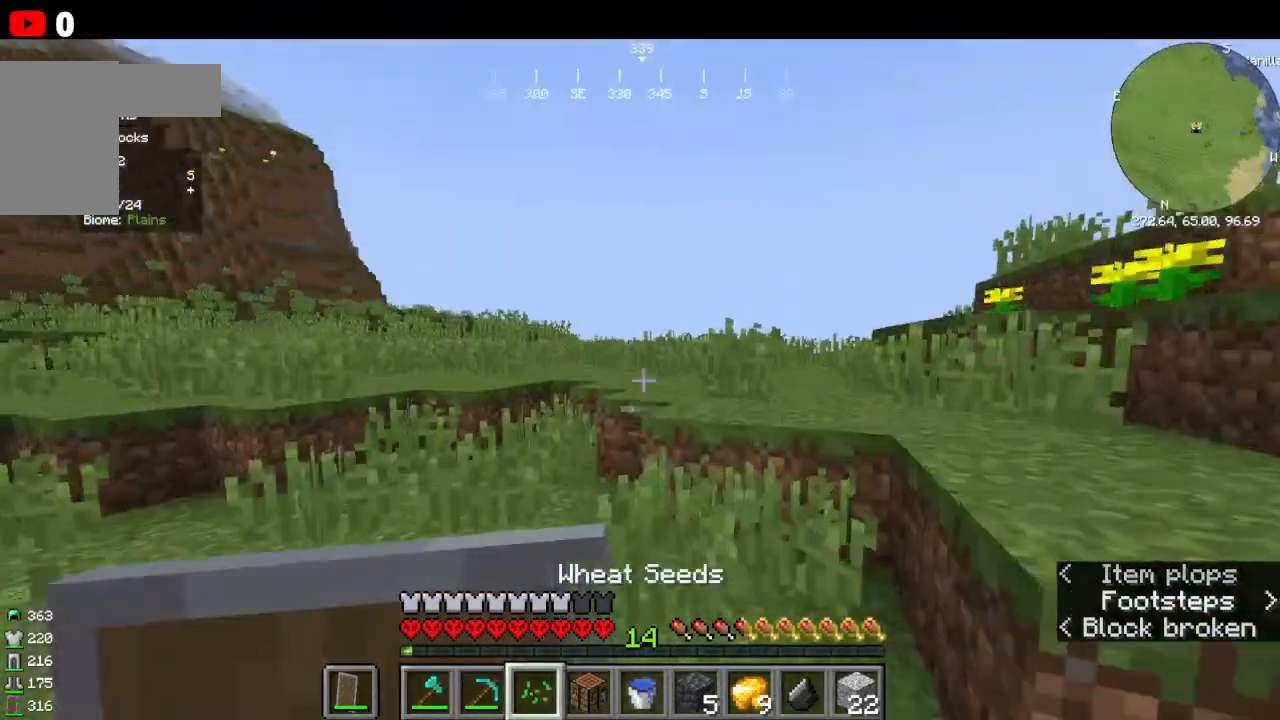
{"keys": ["w"], "mouse": [], "events": []}
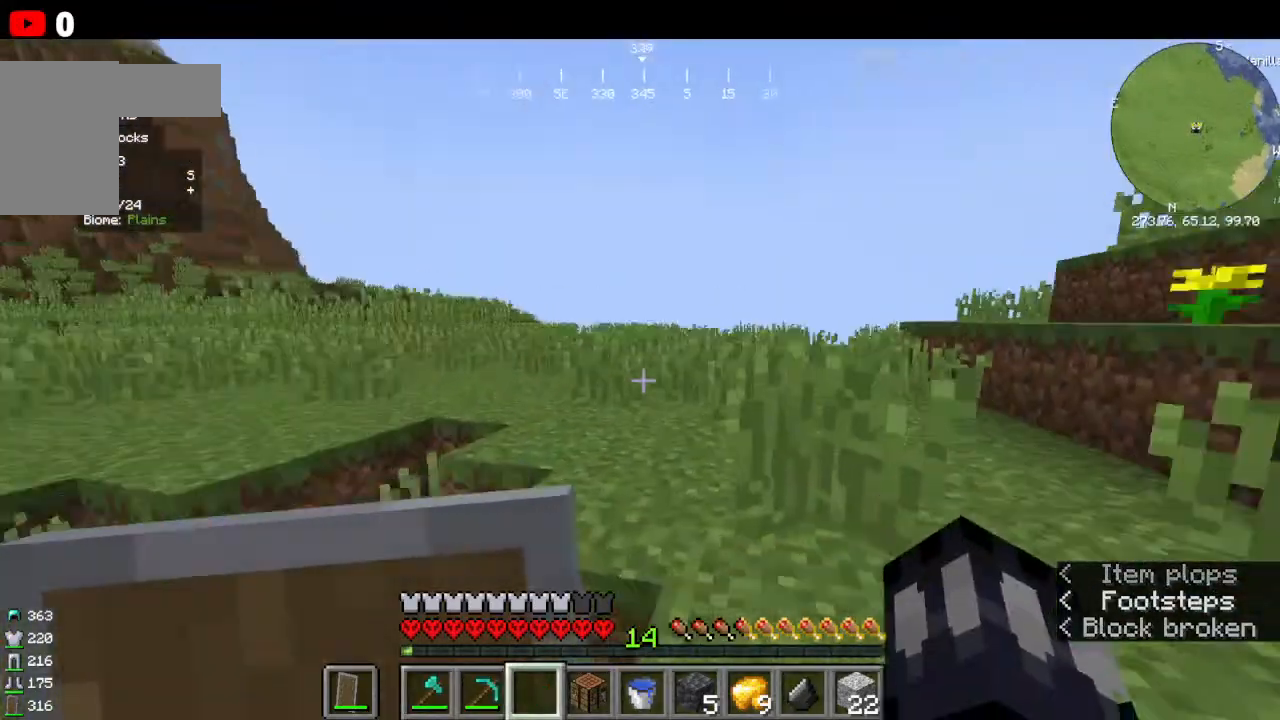
{"keys": [], "mouse": [], "events": [[366, "w", "up"]]}
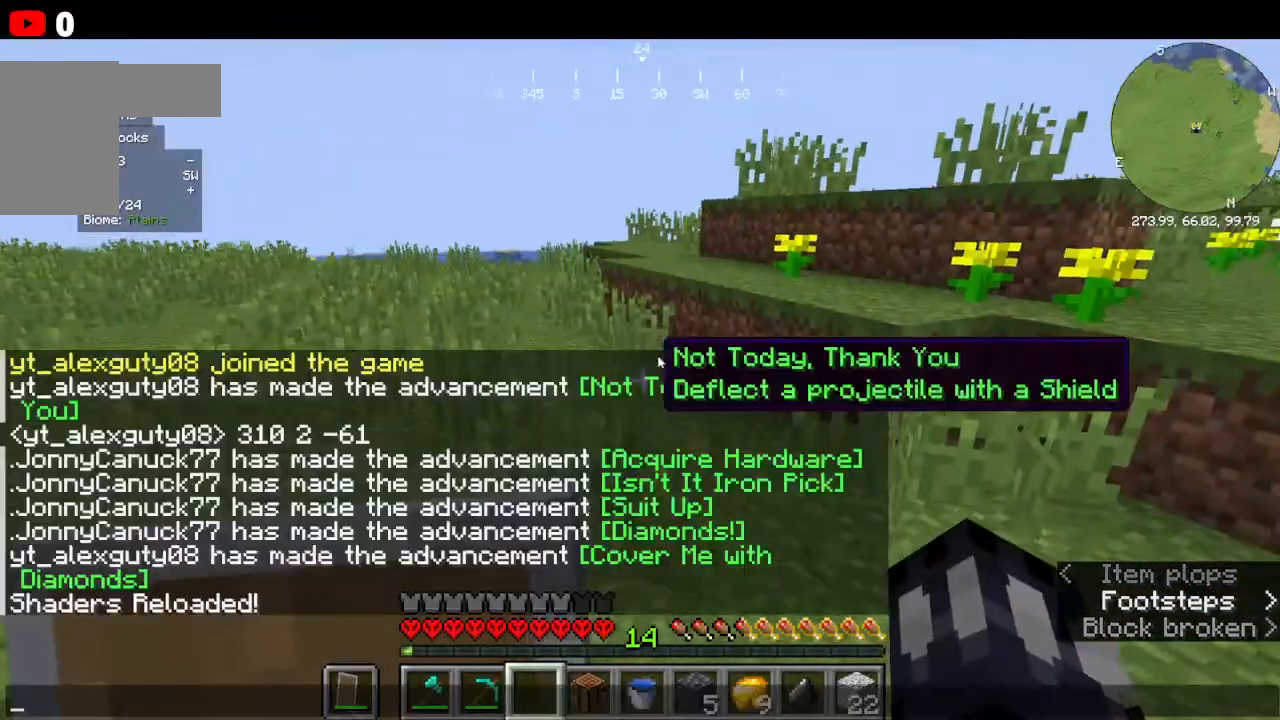
{"keys": [], "mouse": [], "events": []}
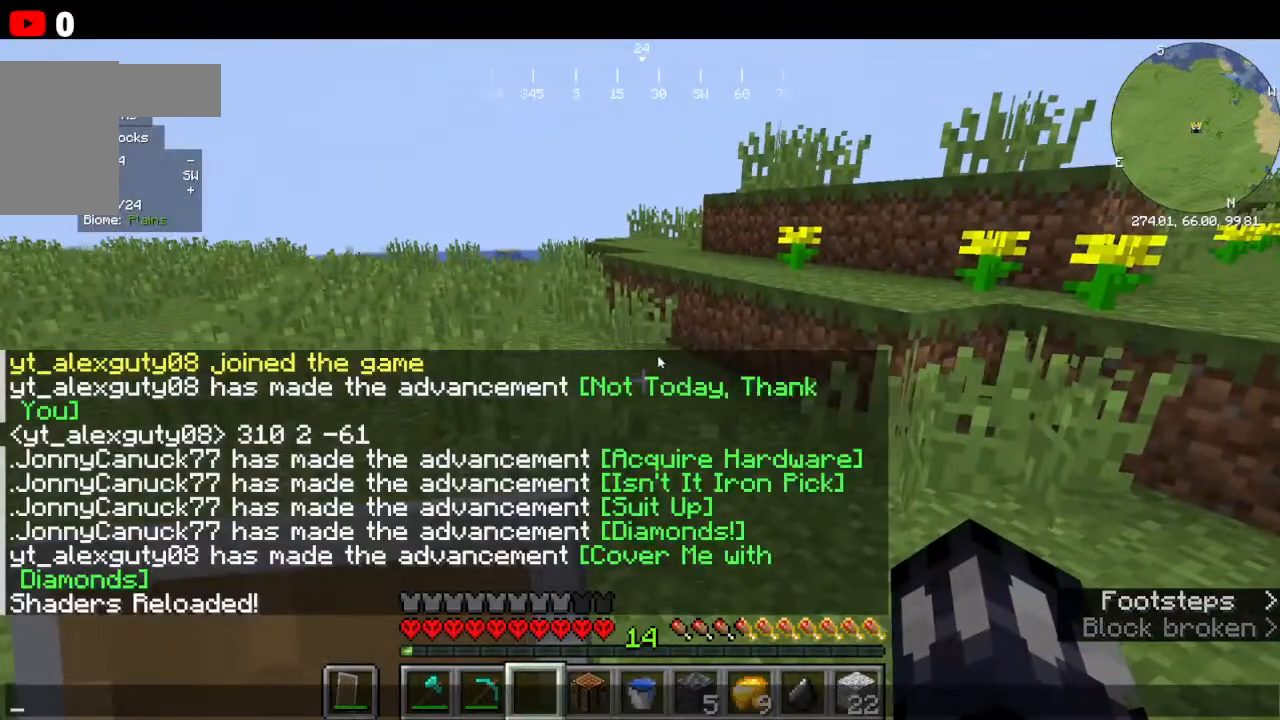
{"keys": [], "mouse": [], "events": []}
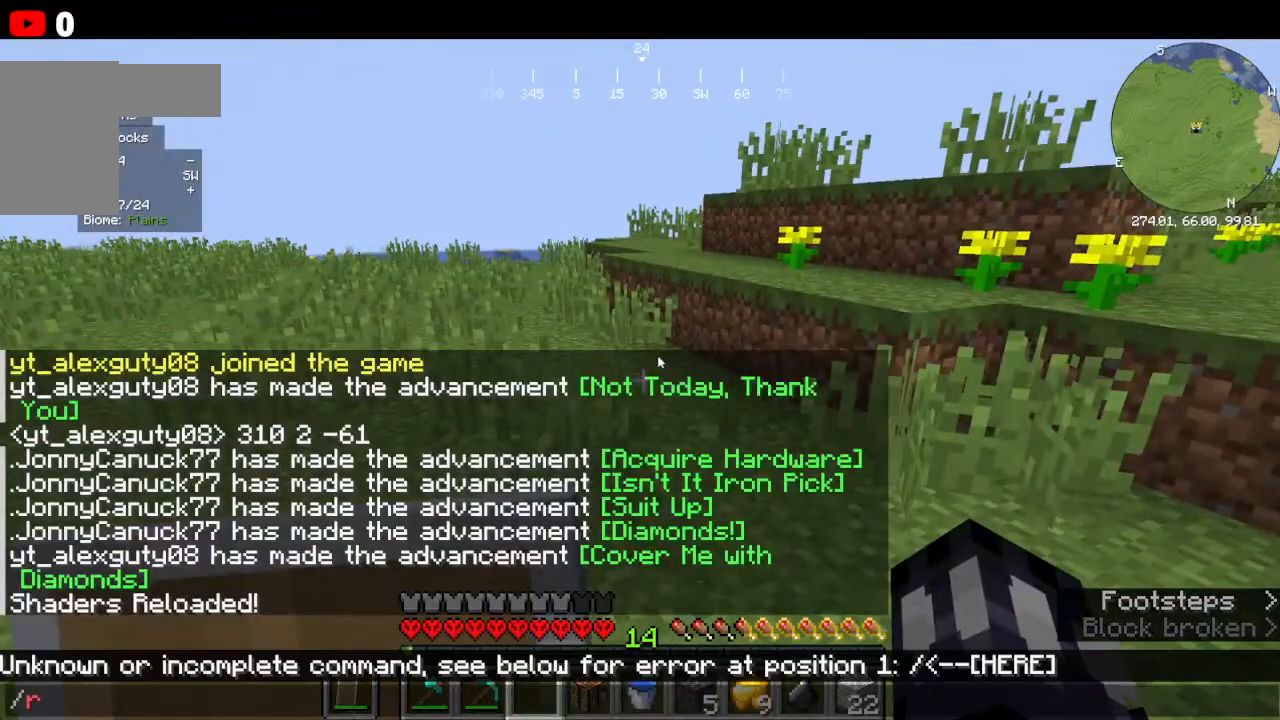
{"keys": [], "mouse": [], "events": []}